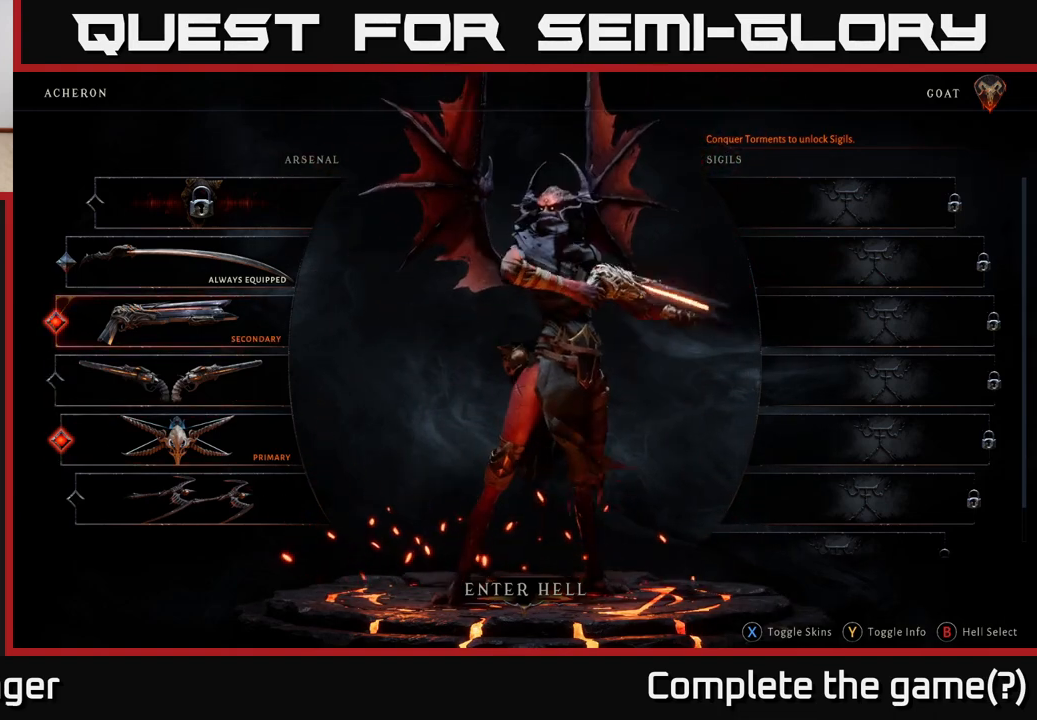
Gameplay with a controller (Xbox layout); each line is a JSON object with the inputs held at the frame after it. "events" lists button and stick changes between this image and that frame as [ms after this image, input, new state], when the widget could be followed in between.
{"buttons": ["A"], "left_stick": "down", "right_stick": "center", "events": [[83, "left_stick", "down"], [267, "left_stick", "center"], [350, "left_stick", "down"], [500, "A", "down"]]}
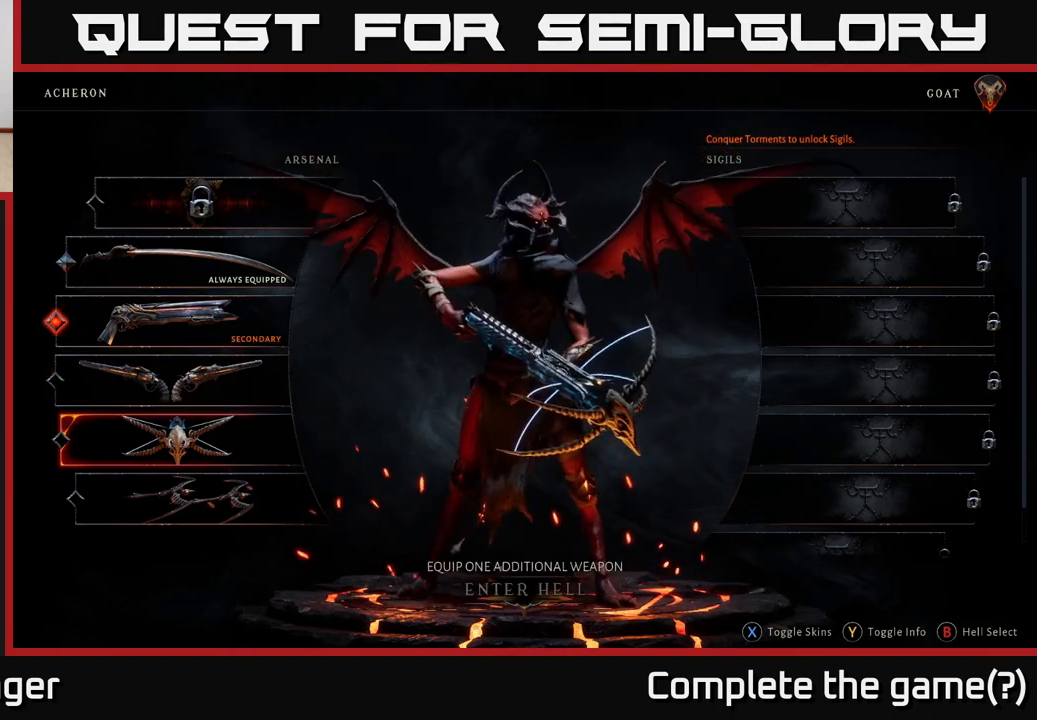
{"buttons": [], "left_stick": "center", "right_stick": "center", "events": [[17, "left_stick", "center"], [67, "A", "up"], [200, "left_stick", "up"], [333, "left_stick", "center"], [367, "A", "down"], [450, "A", "up"]]}
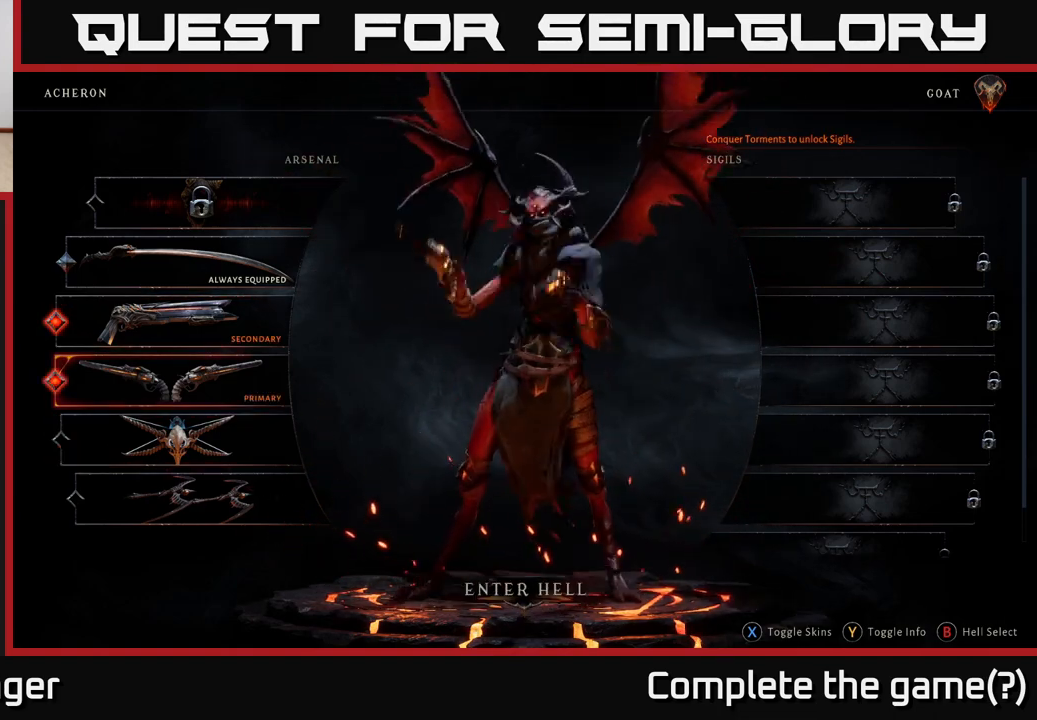
{"buttons": [], "left_stick": "center", "right_stick": "center", "events": [[383, "A", "down"], [483, "A", "up"]]}
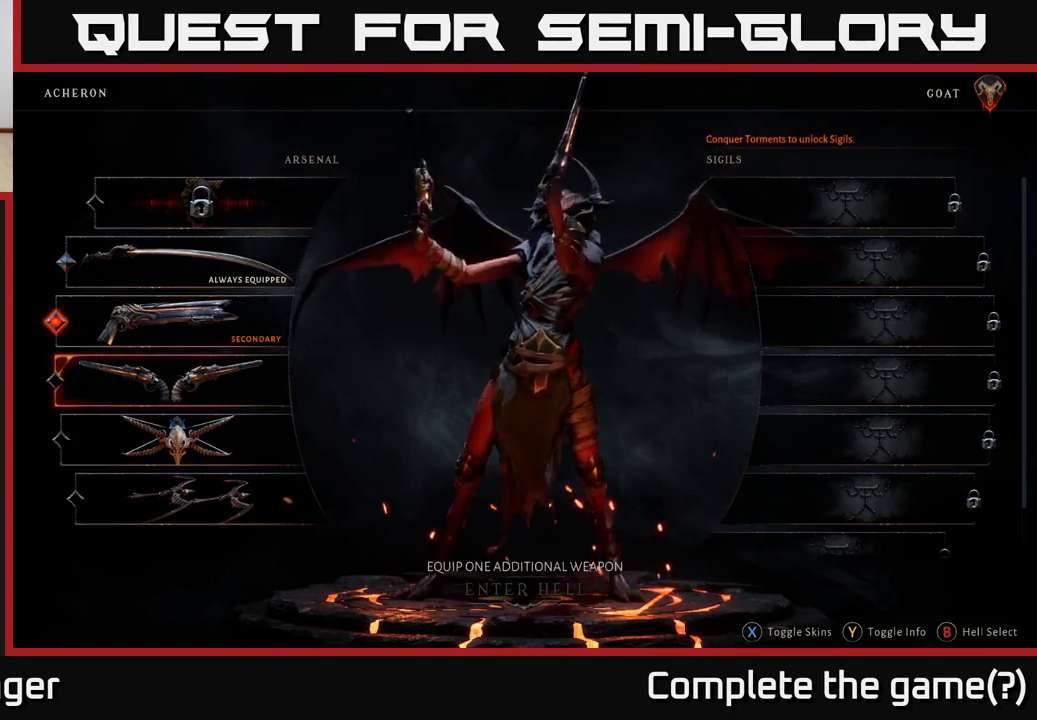
{"buttons": [], "left_stick": "center", "right_stick": "center", "events": [[83, "left_stick", "up"], [183, "A", "down"], [200, "left_stick", "center"], [250, "A", "up"]]}
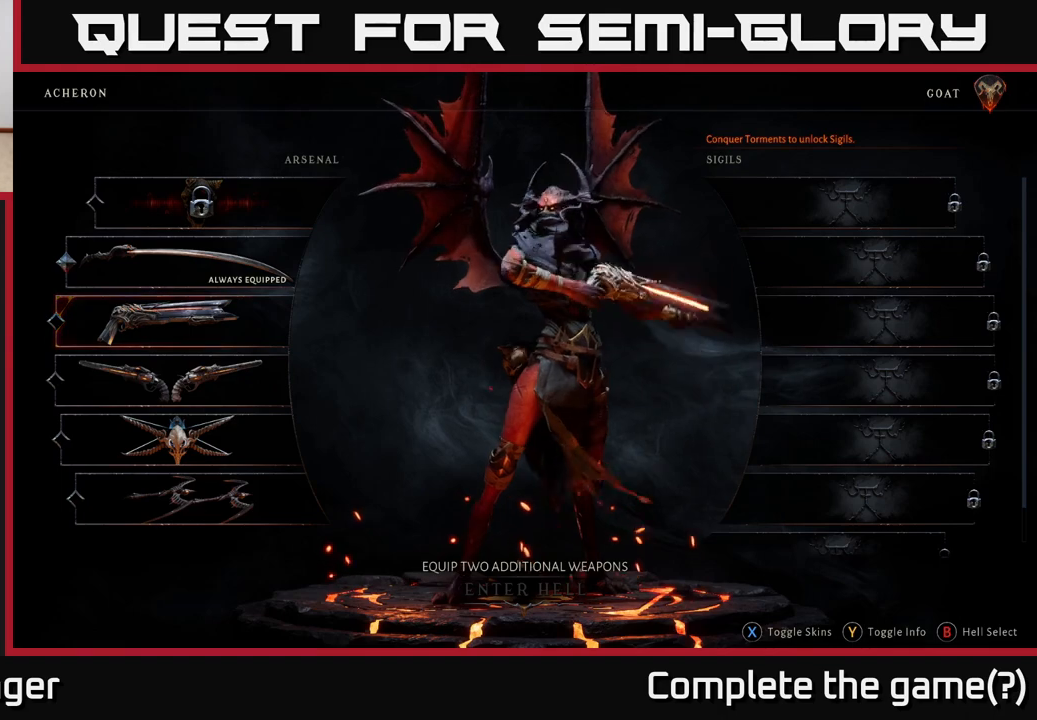
{"buttons": [], "left_stick": "down", "right_stick": "center", "events": [[217, "A", "down"], [267, "A", "up"], [500, "left_stick", "down"]]}
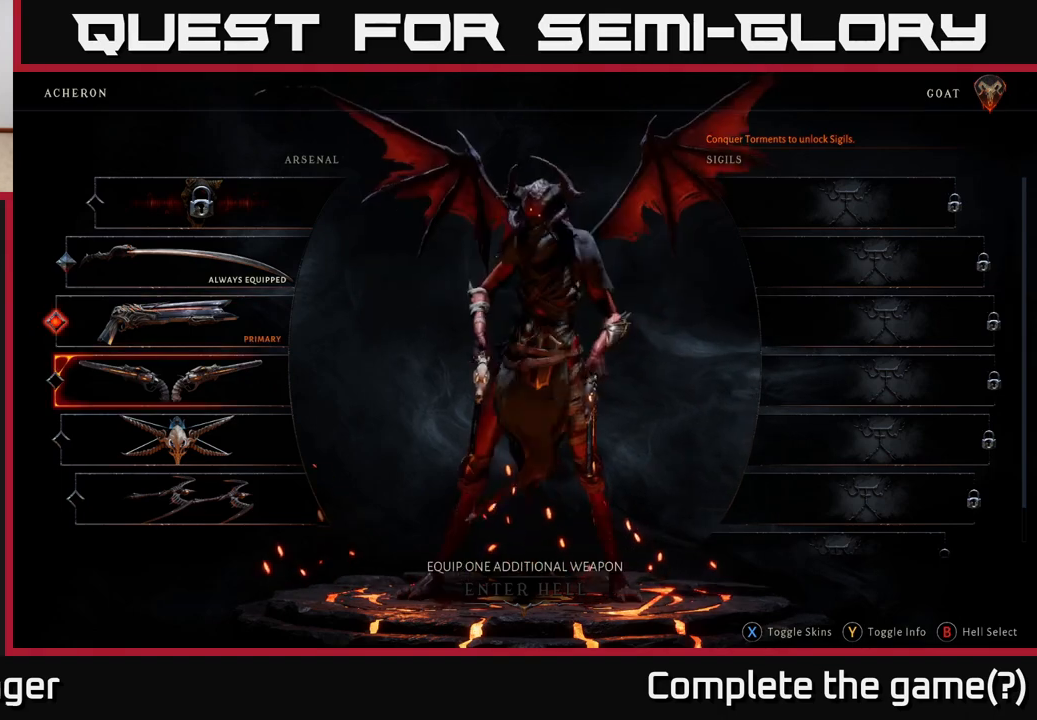
{"buttons": [], "left_stick": "center", "right_stick": "center", "events": [[167, "A", "down"], [167, "left_stick", "center"], [217, "A", "up"]]}
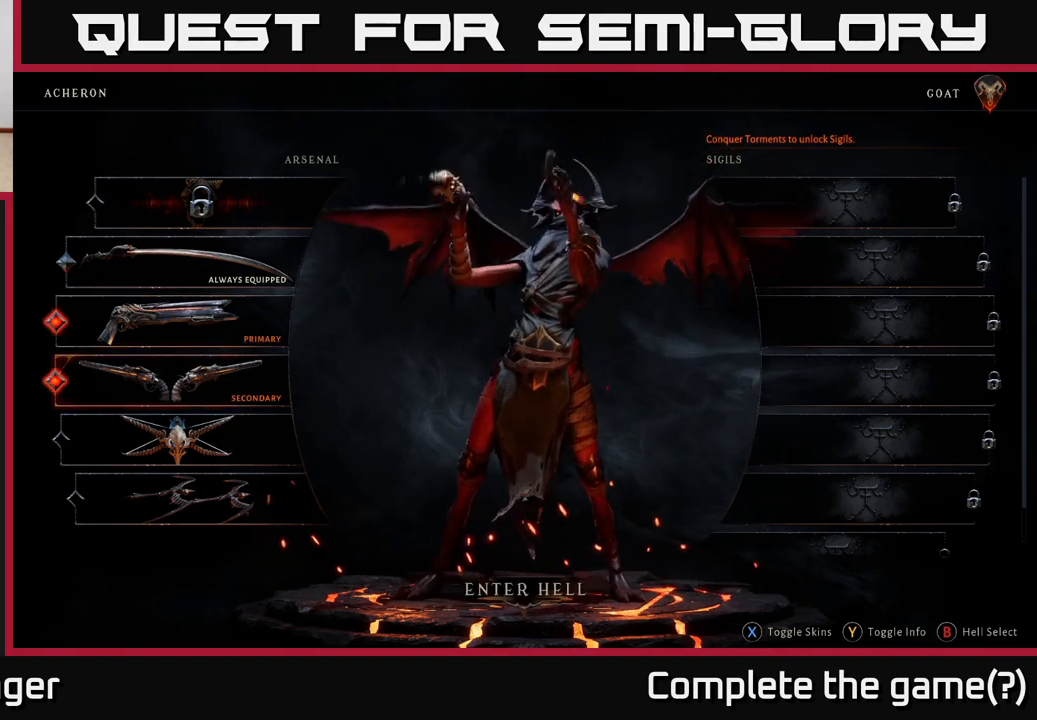
{"buttons": [], "left_stick": "center", "right_stick": "center", "events": []}
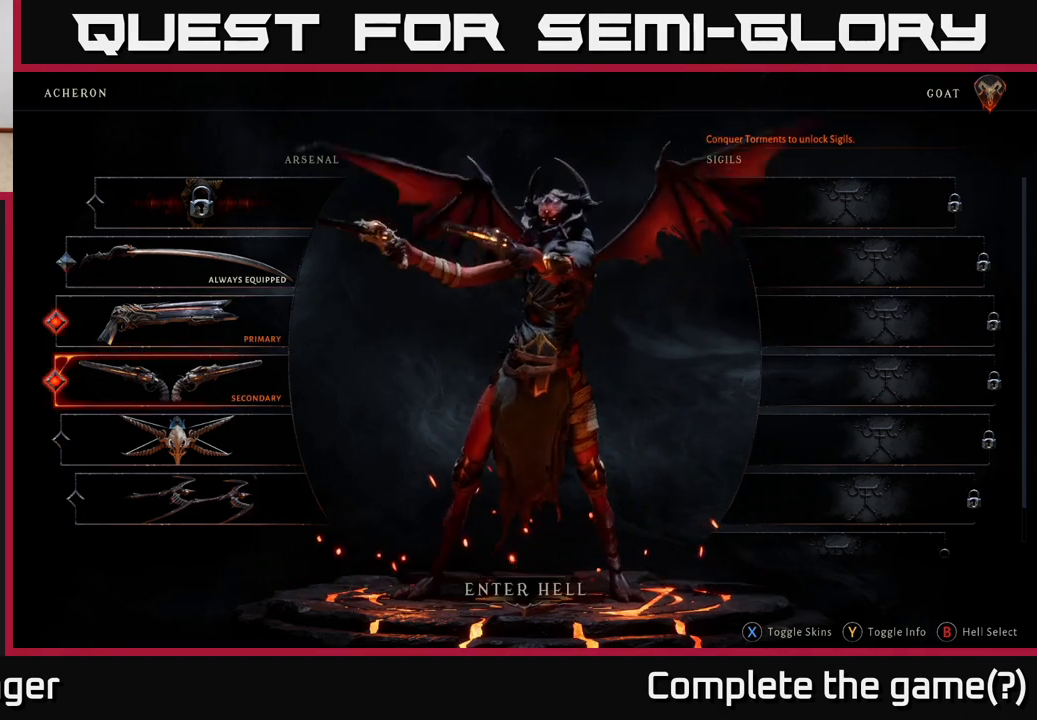
{"buttons": [], "left_stick": "center", "right_stick": "center", "events": []}
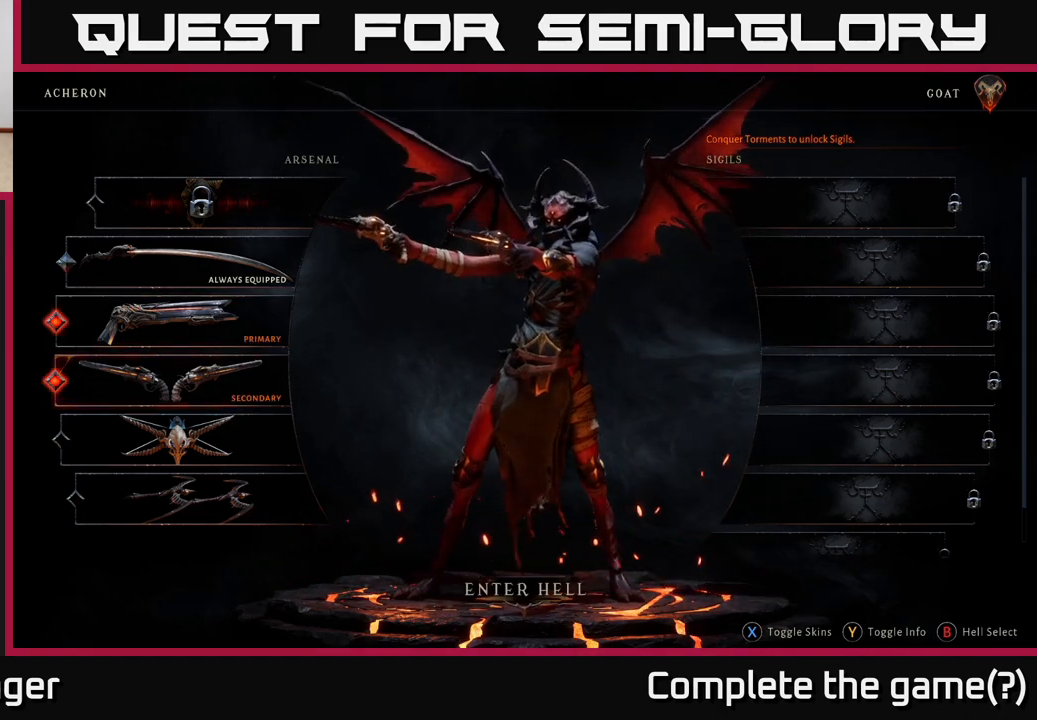
{"buttons": [], "left_stick": "center", "right_stick": "center", "events": []}
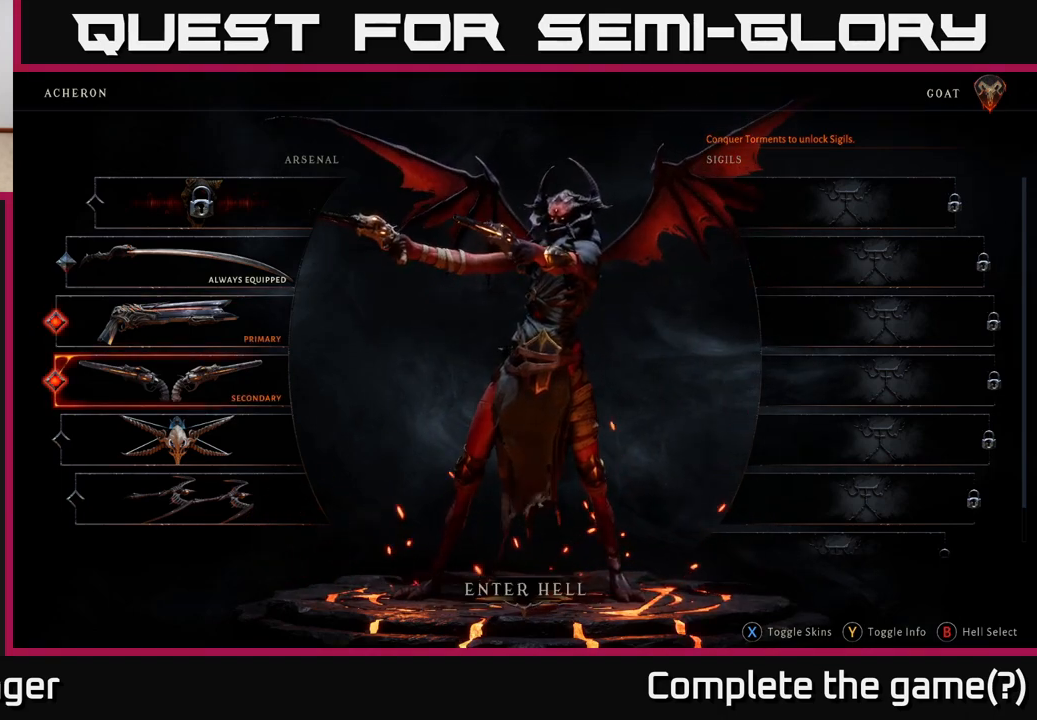
{"buttons": [], "left_stick": "center", "right_stick": "center", "events": []}
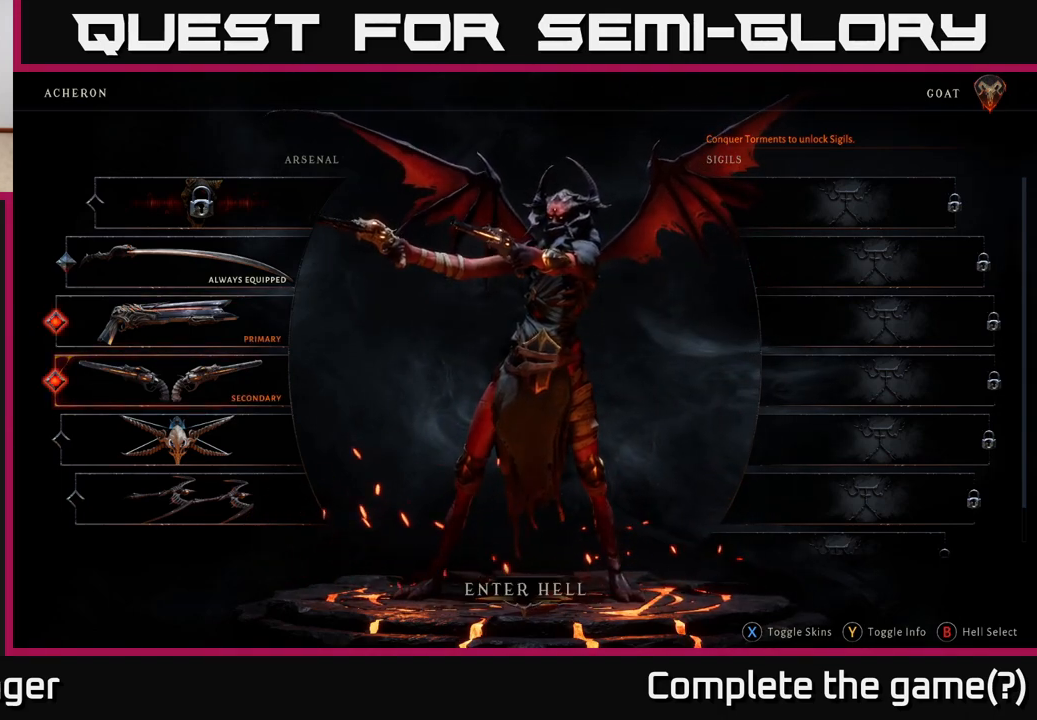
{"buttons": [], "left_stick": "center", "right_stick": "center", "events": [[250, "left_stick", "right"], [383, "left_stick", "center"]]}
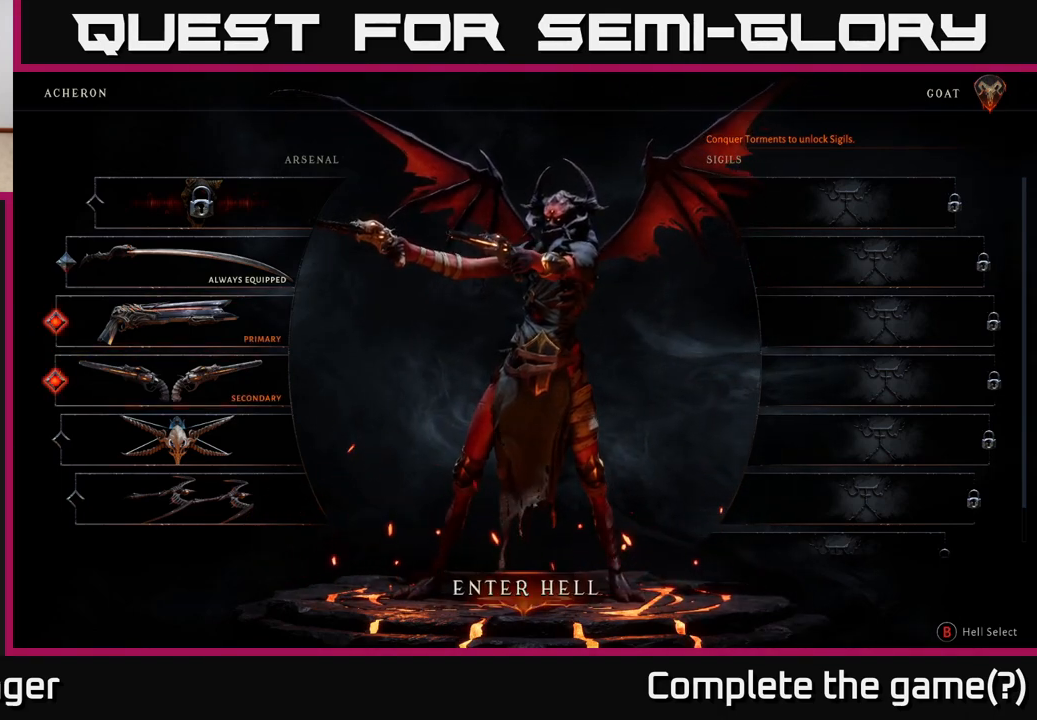
{"buttons": [], "left_stick": "center", "right_stick": "center", "events": []}
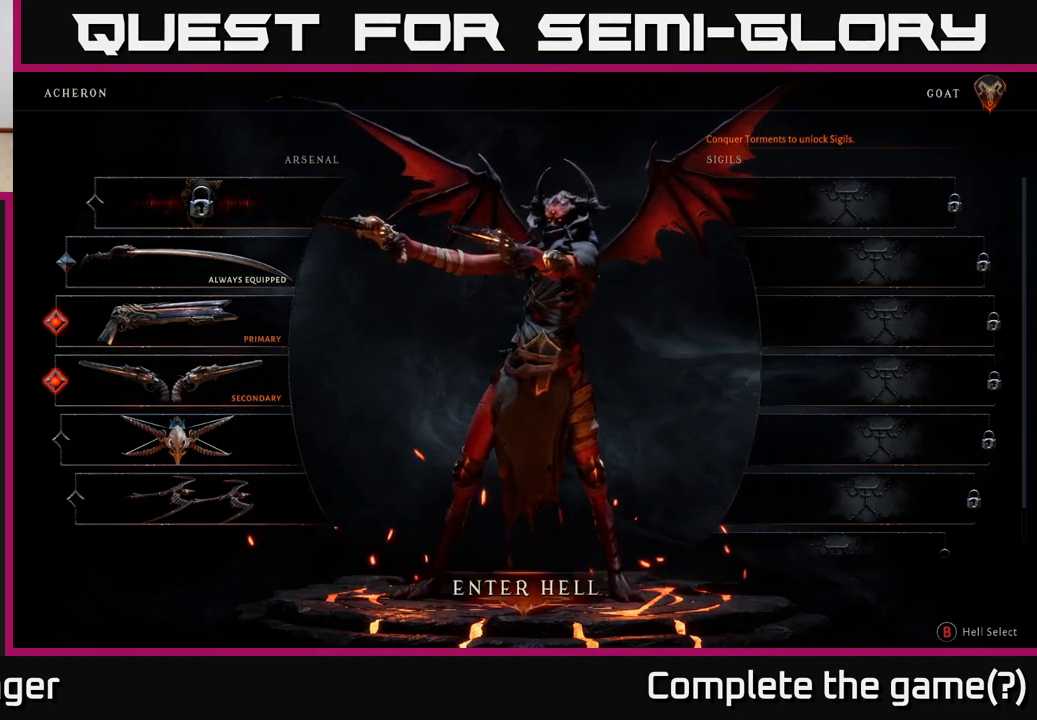
{"buttons": [], "left_stick": "center", "right_stick": "center", "events": []}
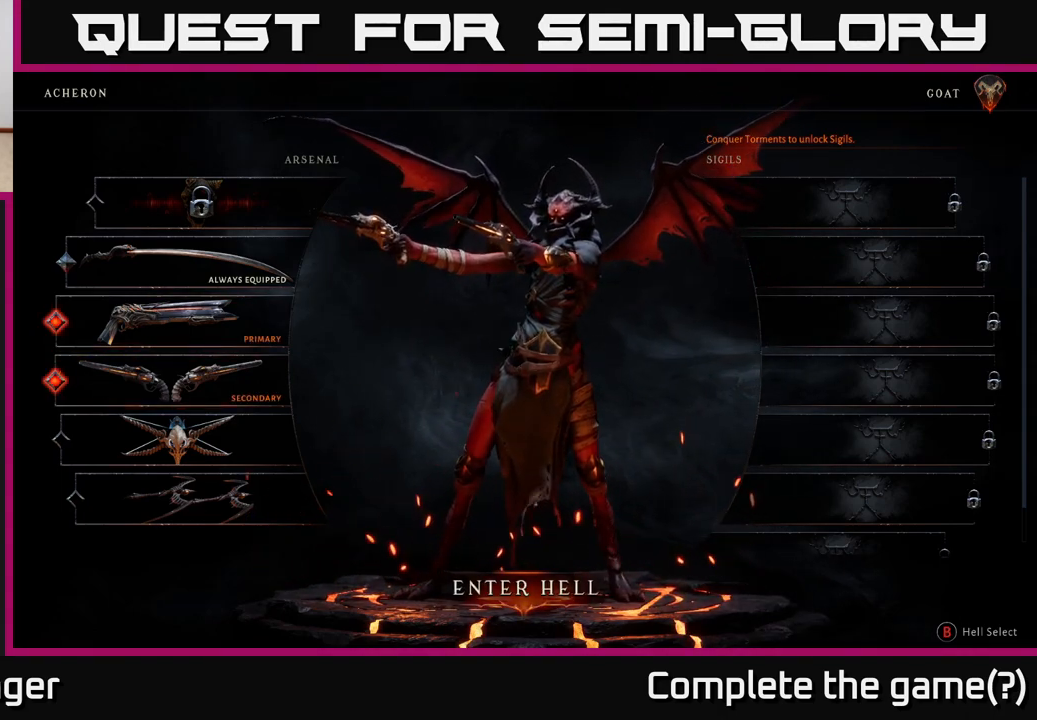
{"buttons": [], "left_stick": "center", "right_stick": "center", "events": []}
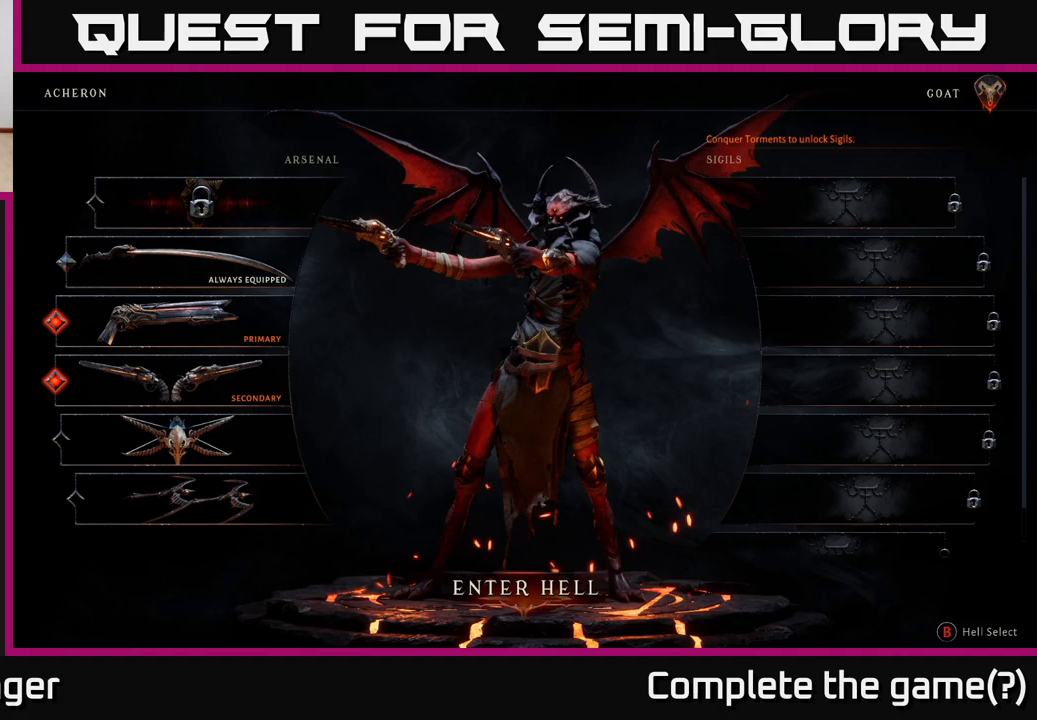
{"buttons": [], "left_stick": "center", "right_stick": "center", "events": []}
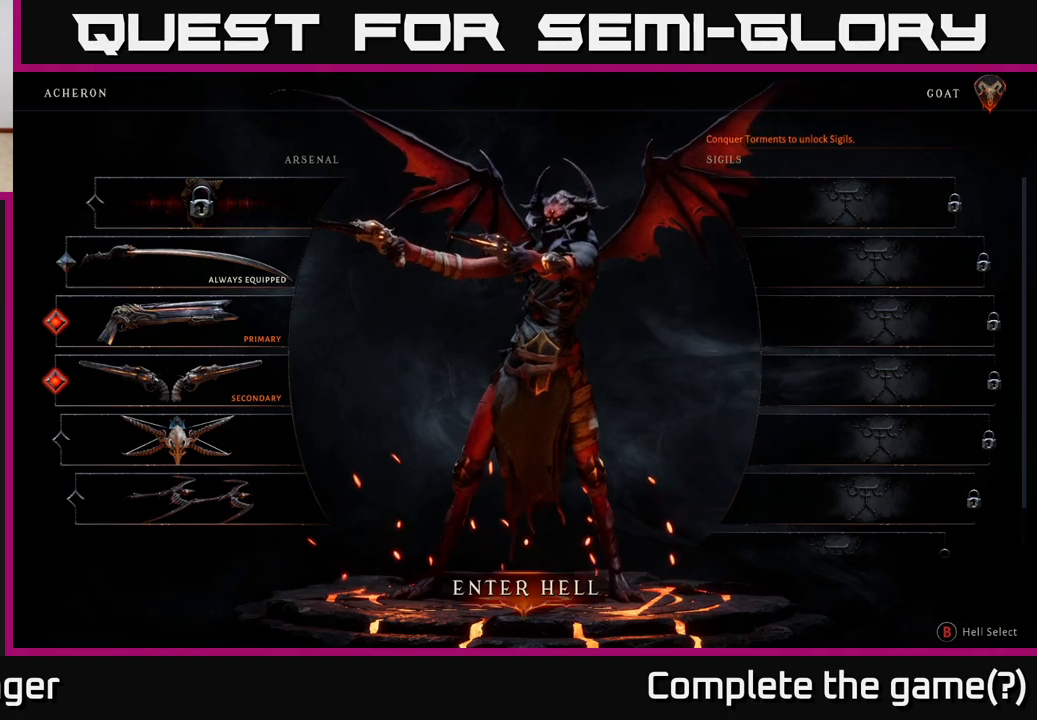
{"buttons": [], "left_stick": "center", "right_stick": "center", "events": [[383, "A", "down"], [450, "A", "up"]]}